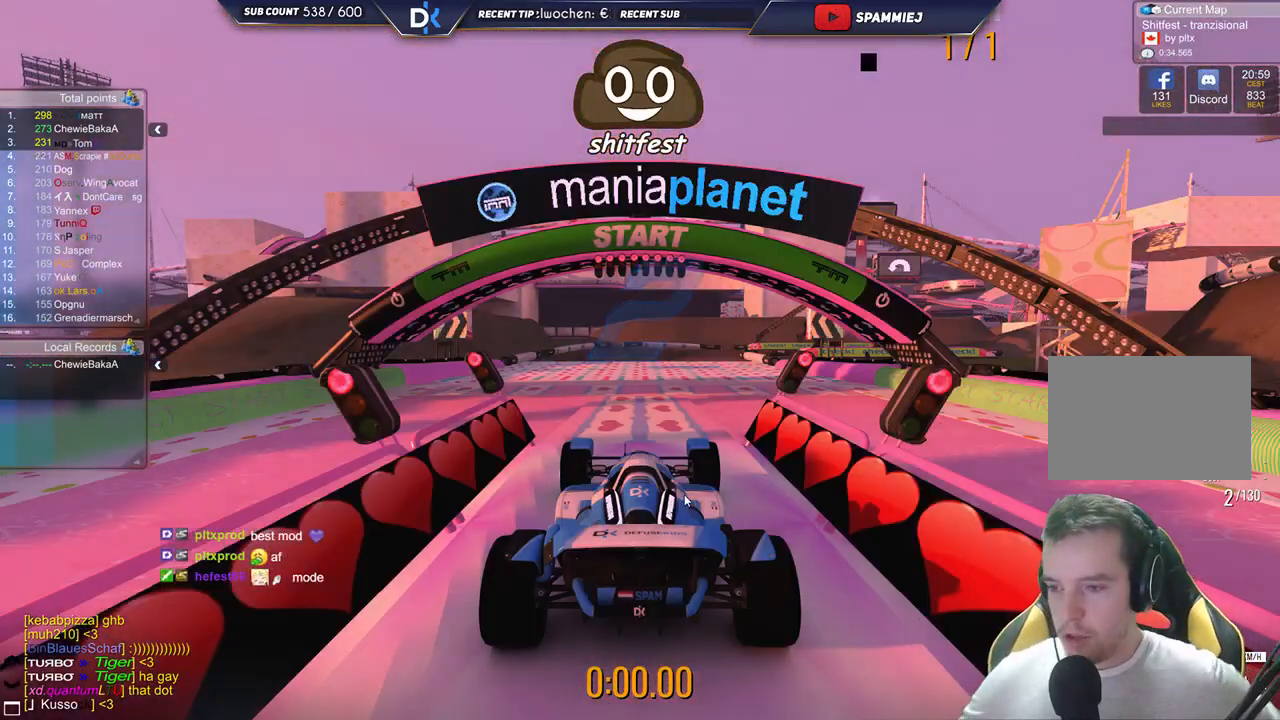
Gameplay with keyboard; each line is a JSON object with the keys held at the frame after it. "events" lists presses ("down") and releases ("up") of "down", "left", "right" and "up" between this image and that frame as [ms after this image, input, new state], when the widget could be followed in between. No other keys are recorded. Mouse input is not recorded.
{"keys": ["up"], "events": [[450, "up", "down"]]}
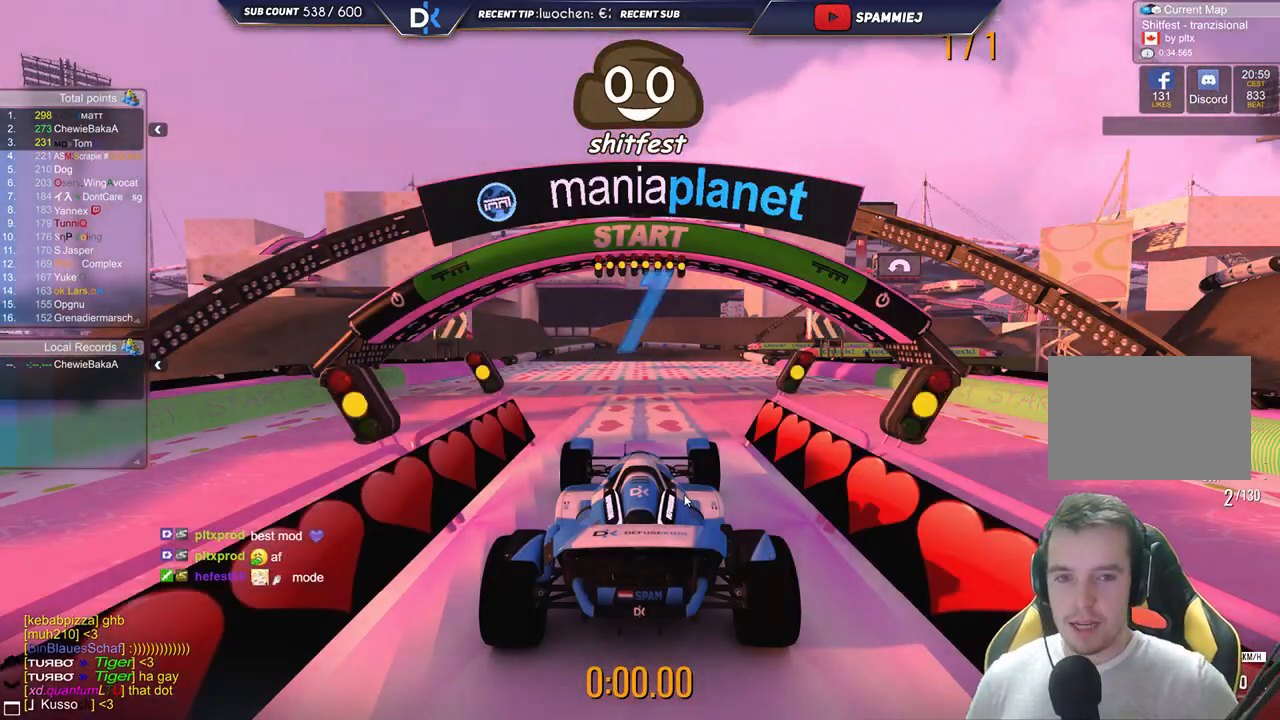
{"keys": ["up"], "events": []}
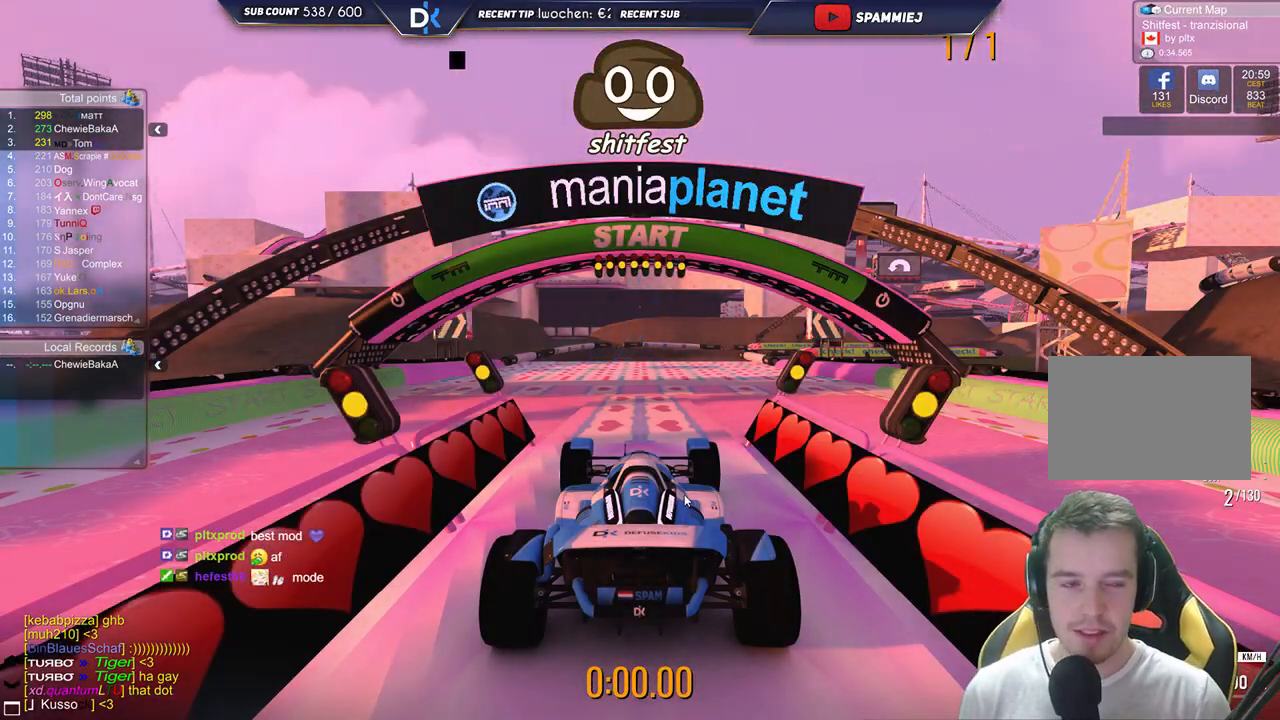
{"keys": ["up"], "events": []}
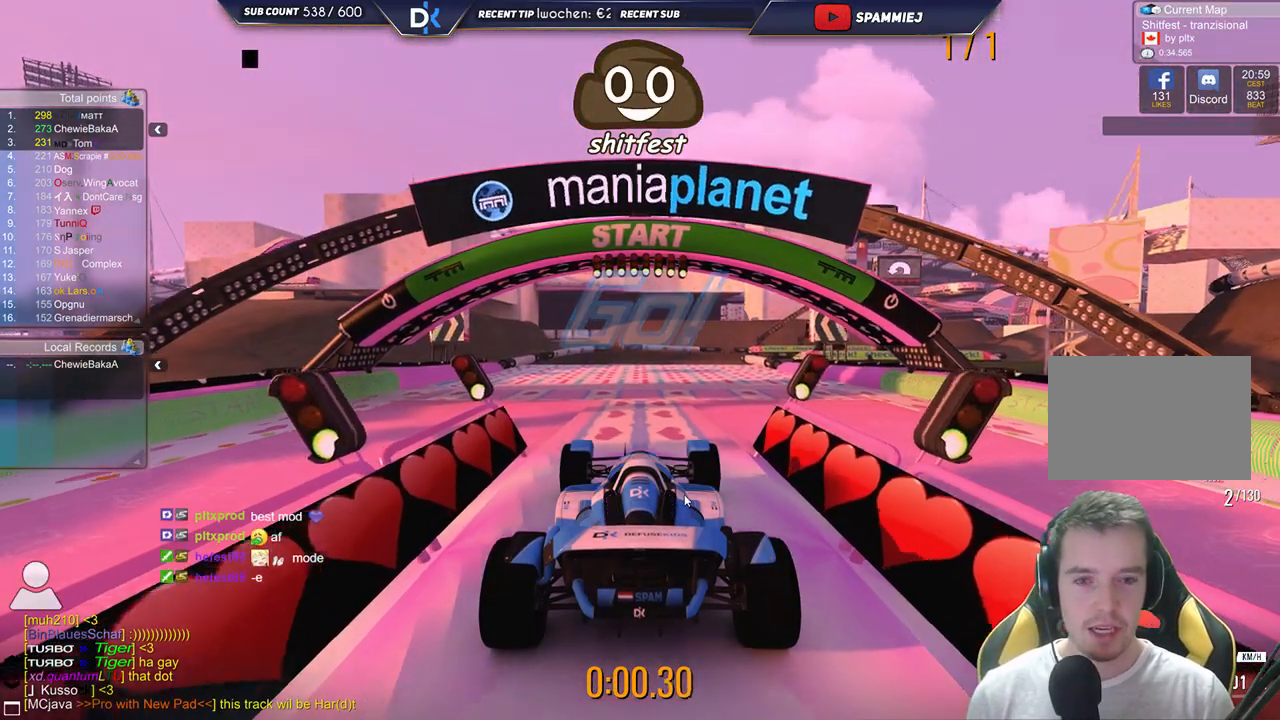
{"keys": ["left", "up"], "events": [[383, "left", "down"]]}
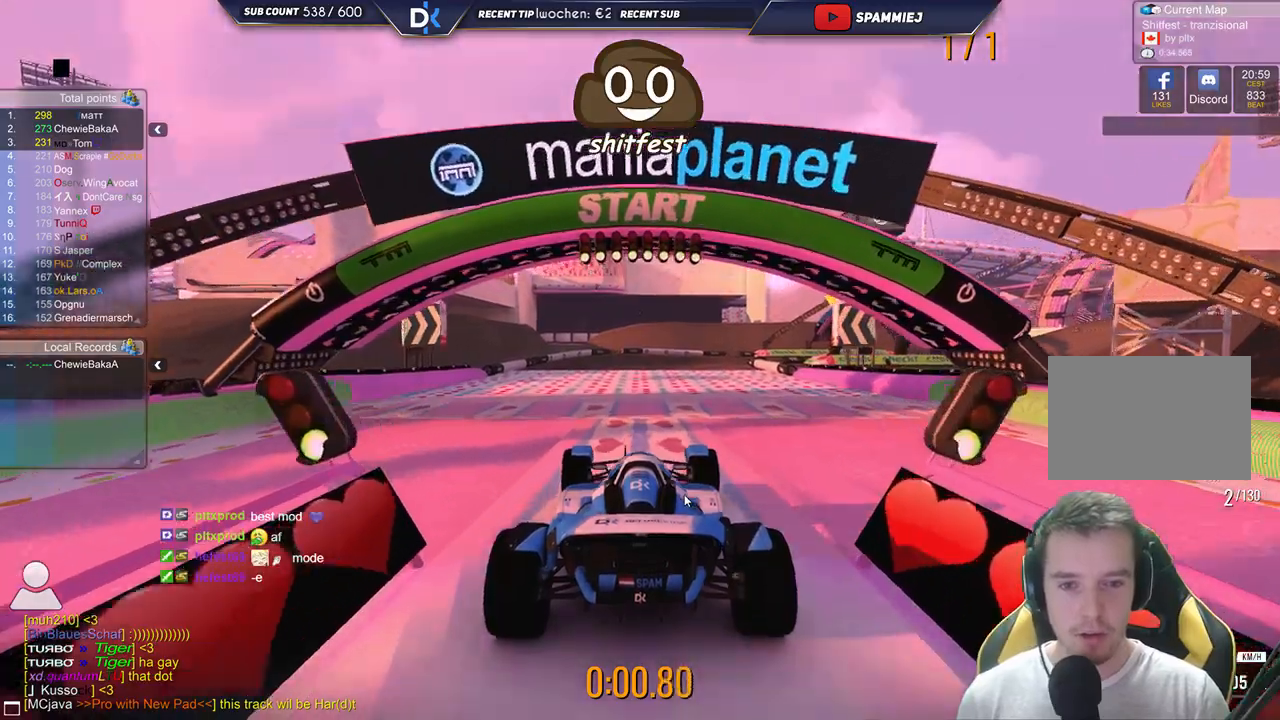
{"keys": ["up"], "events": [[83, "left", "up"]]}
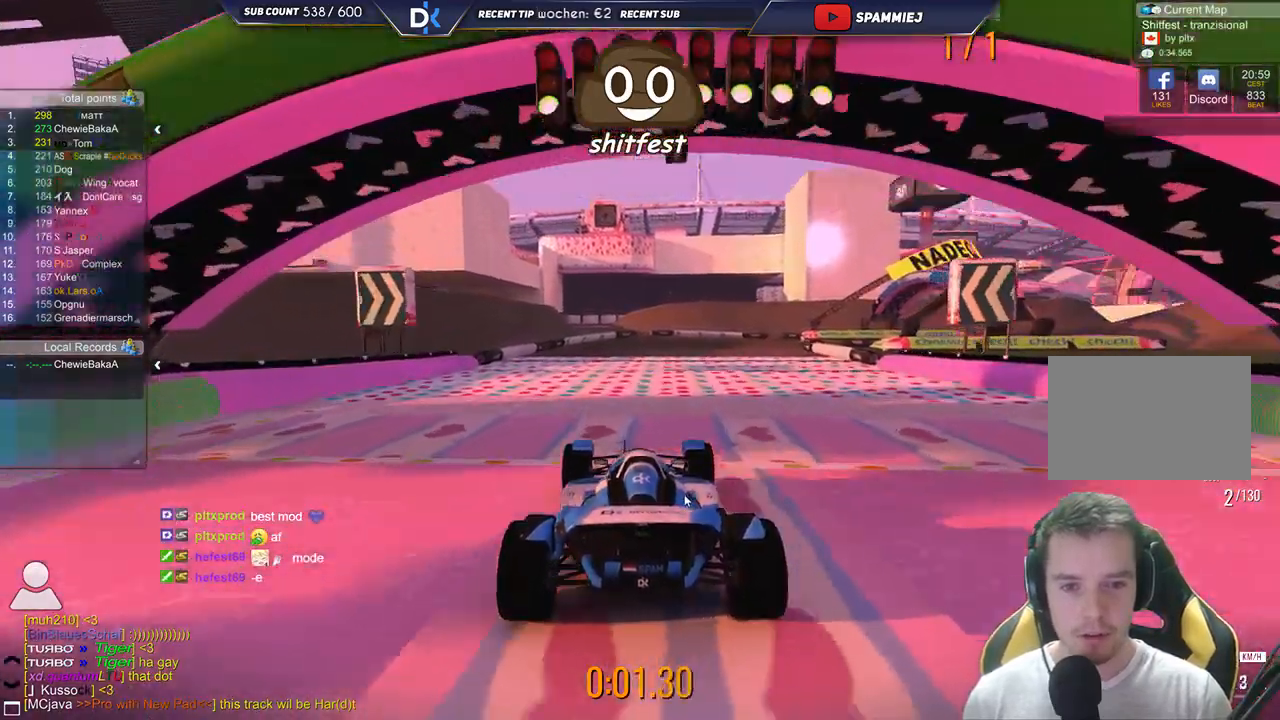
{"keys": ["up"], "events": [[33, "right", "down"], [283, "right", "up"]]}
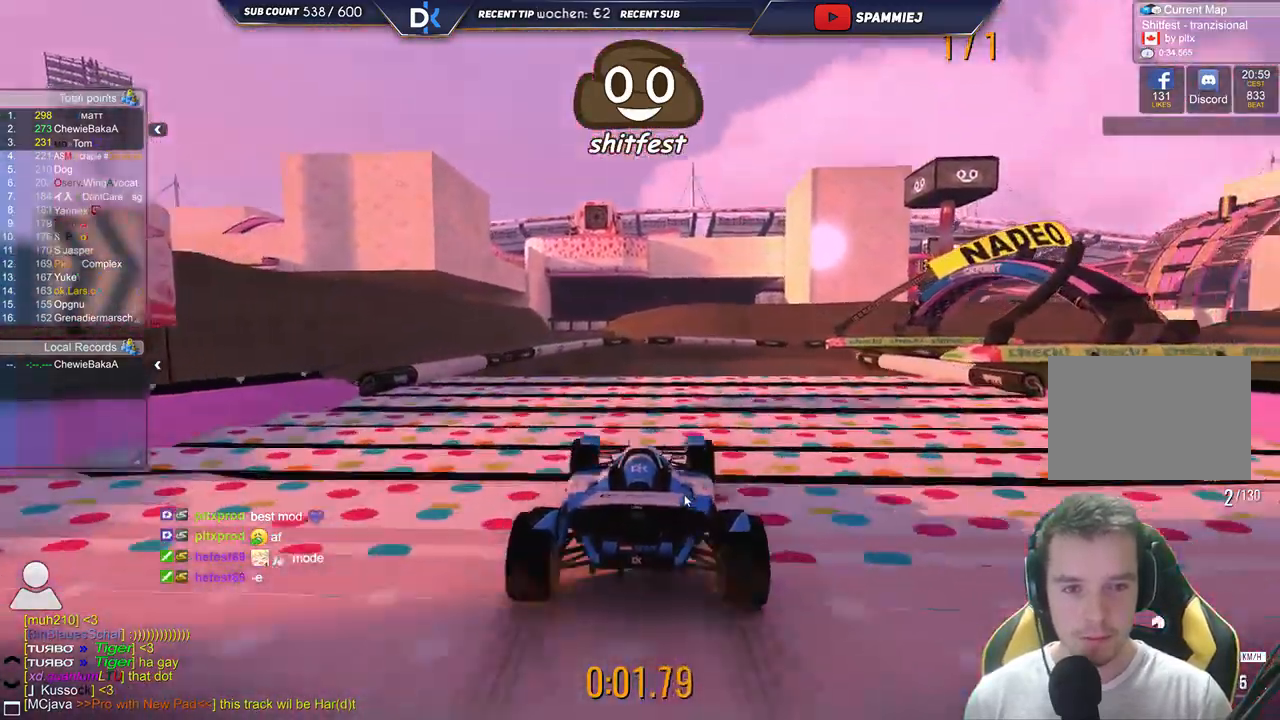
{"keys": ["right", "up"], "events": [[67, "right", "down"]]}
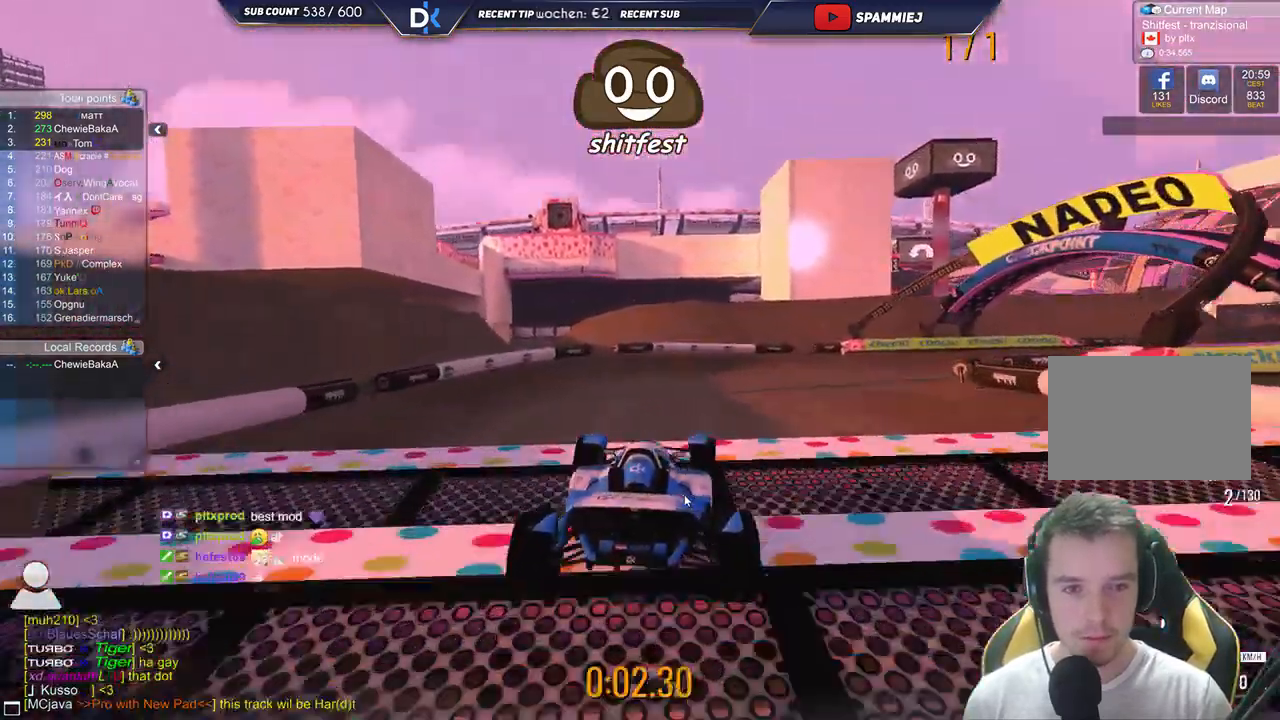
{"keys": ["right", "up"], "events": [[300, "down", "down"], [367, "down", "up"]]}
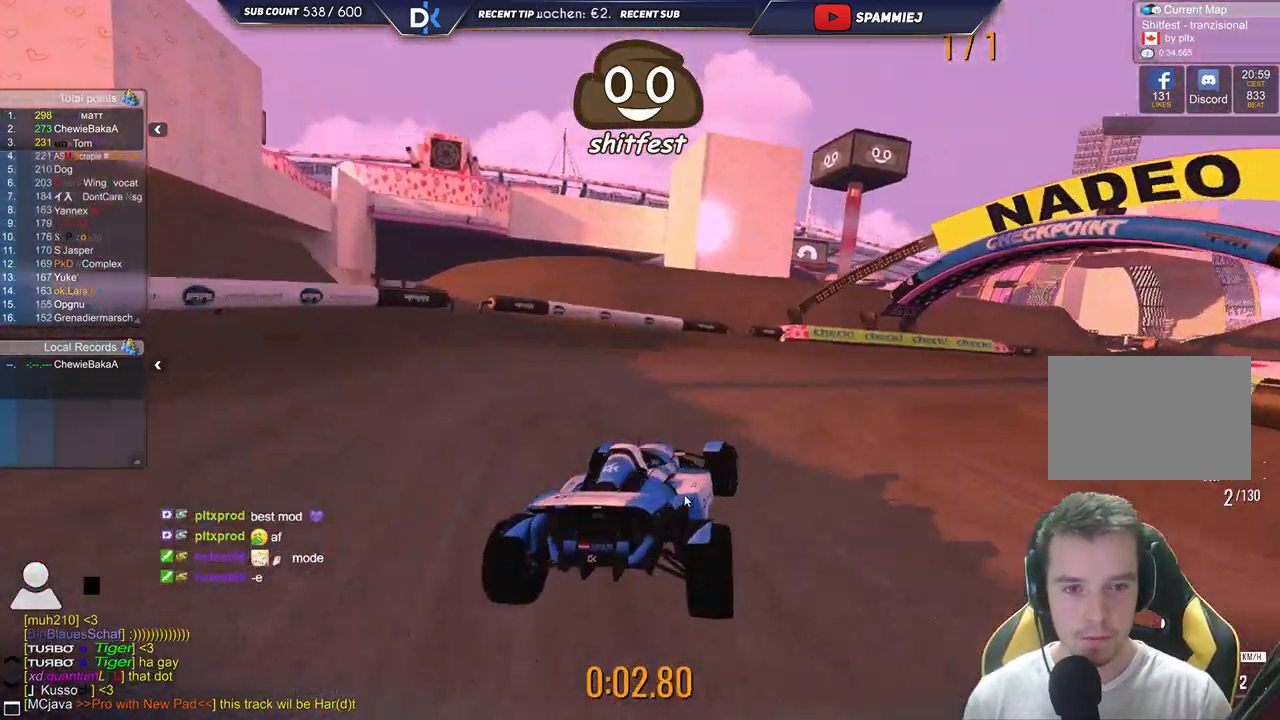
{"keys": ["right", "up"], "events": []}
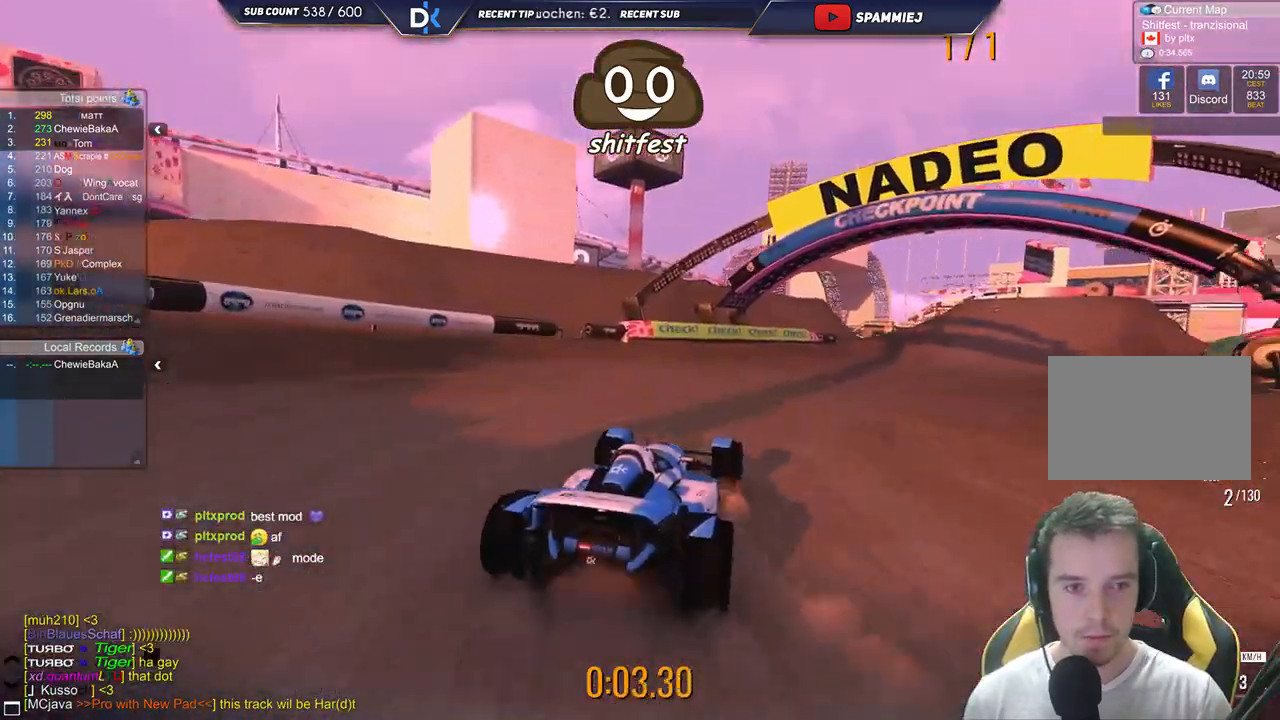
{"keys": ["right", "up"], "events": []}
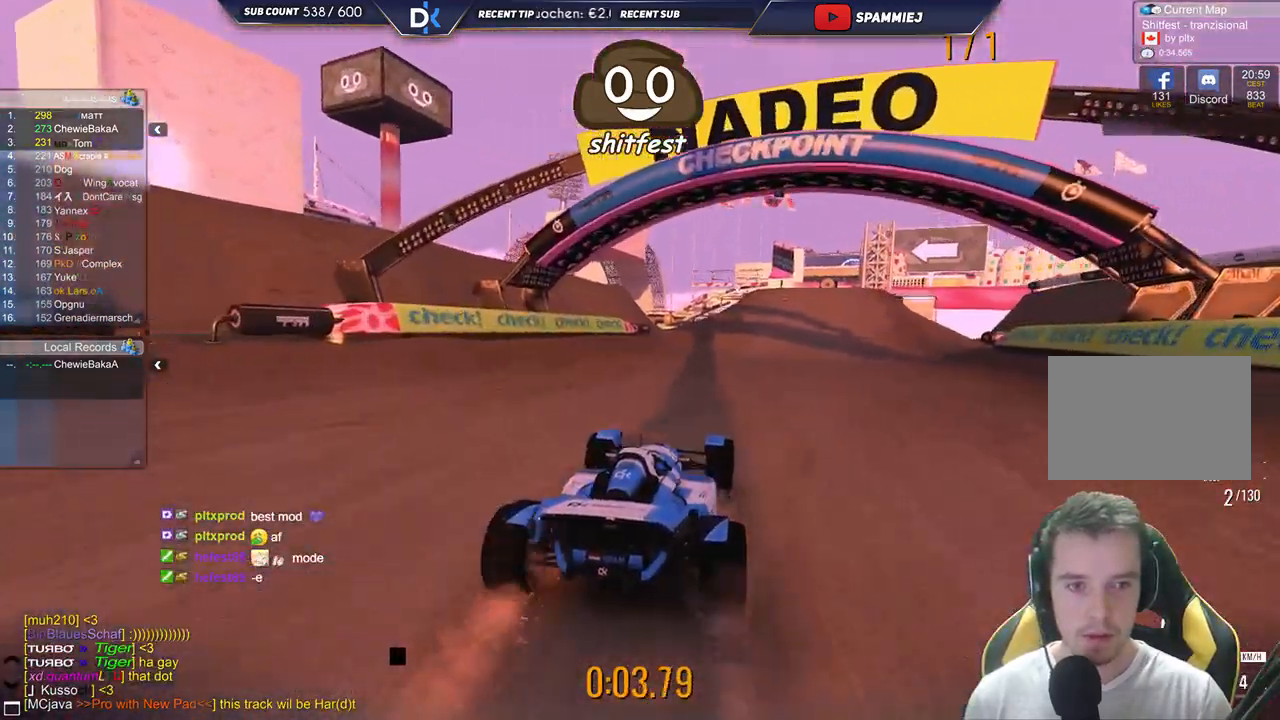
{"keys": ["up"], "events": [[133, "right", "up"]]}
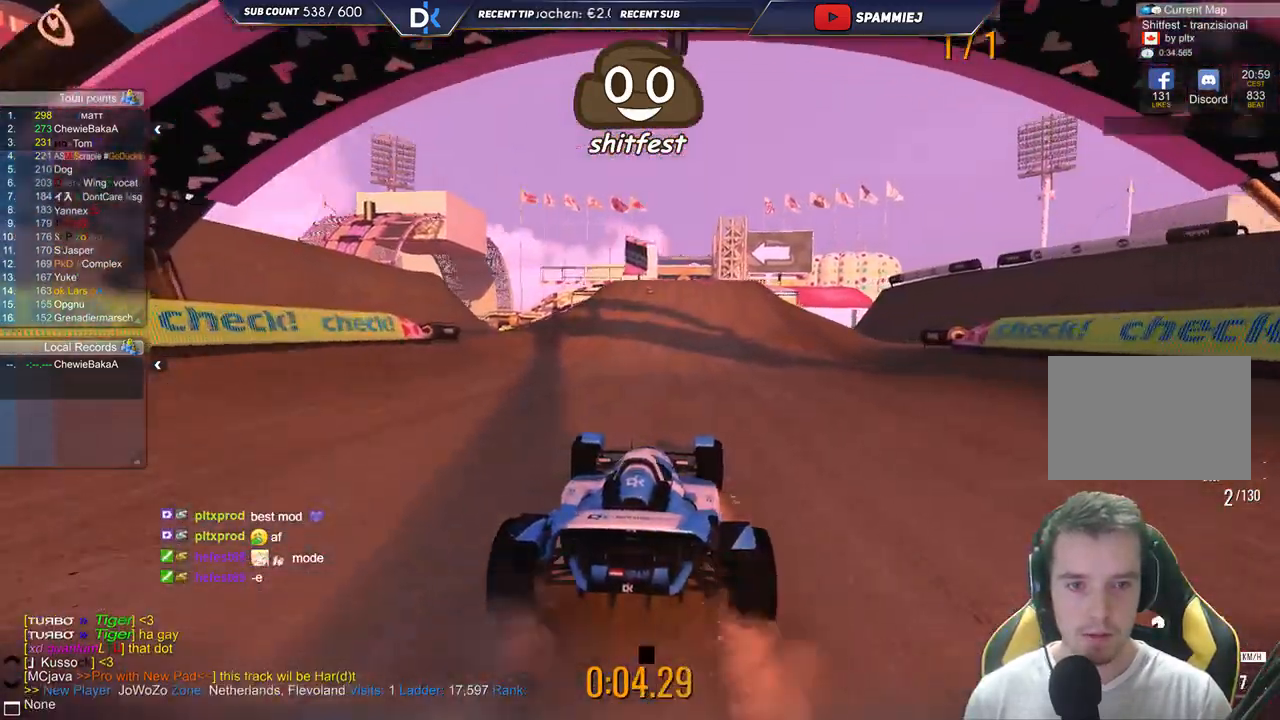
{"keys": ["up"], "events": [[200, "right", "down"], [383, "right", "up"]]}
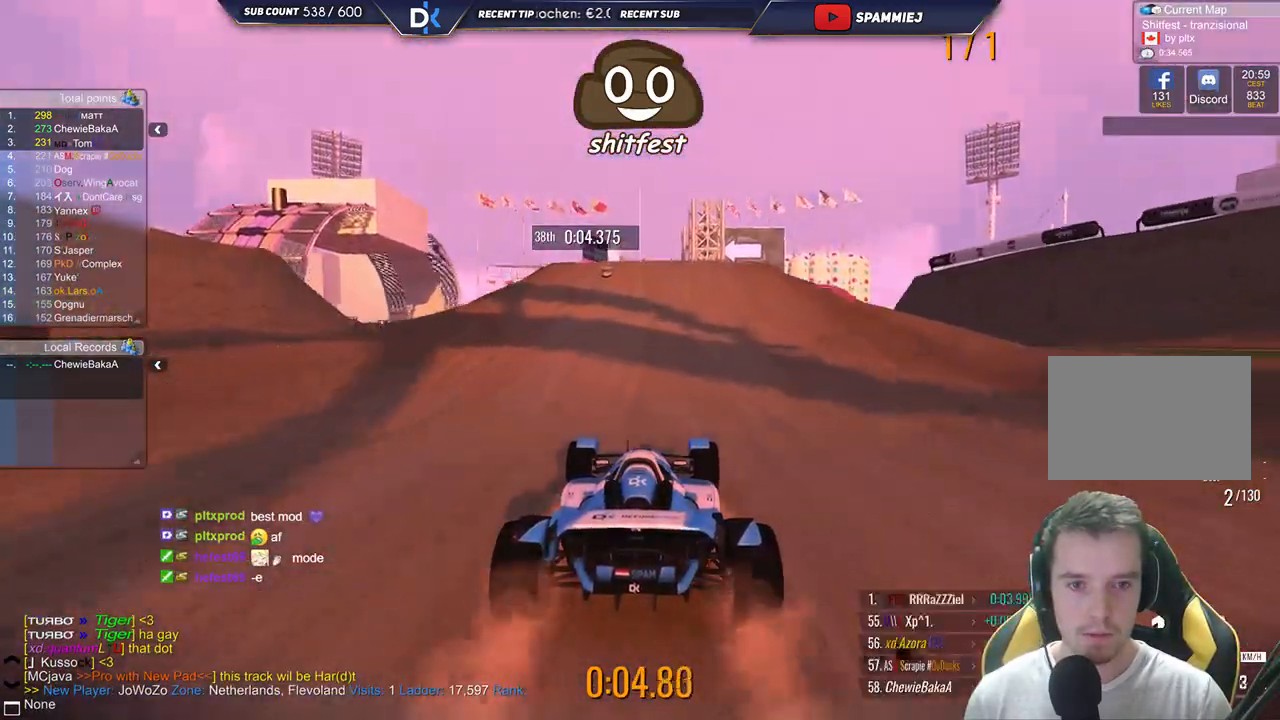
{"keys": ["up"], "events": [[50, "right", "down"], [250, "right", "up"]]}
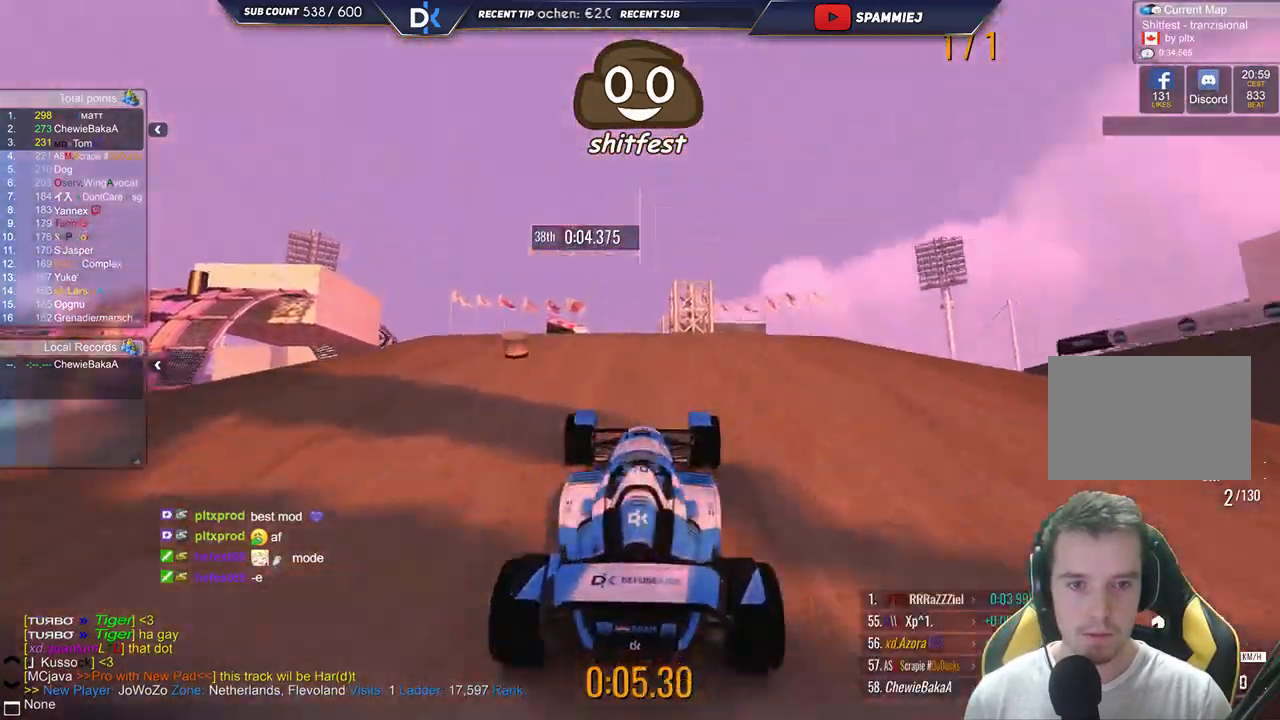
{"keys": ["up"], "events": []}
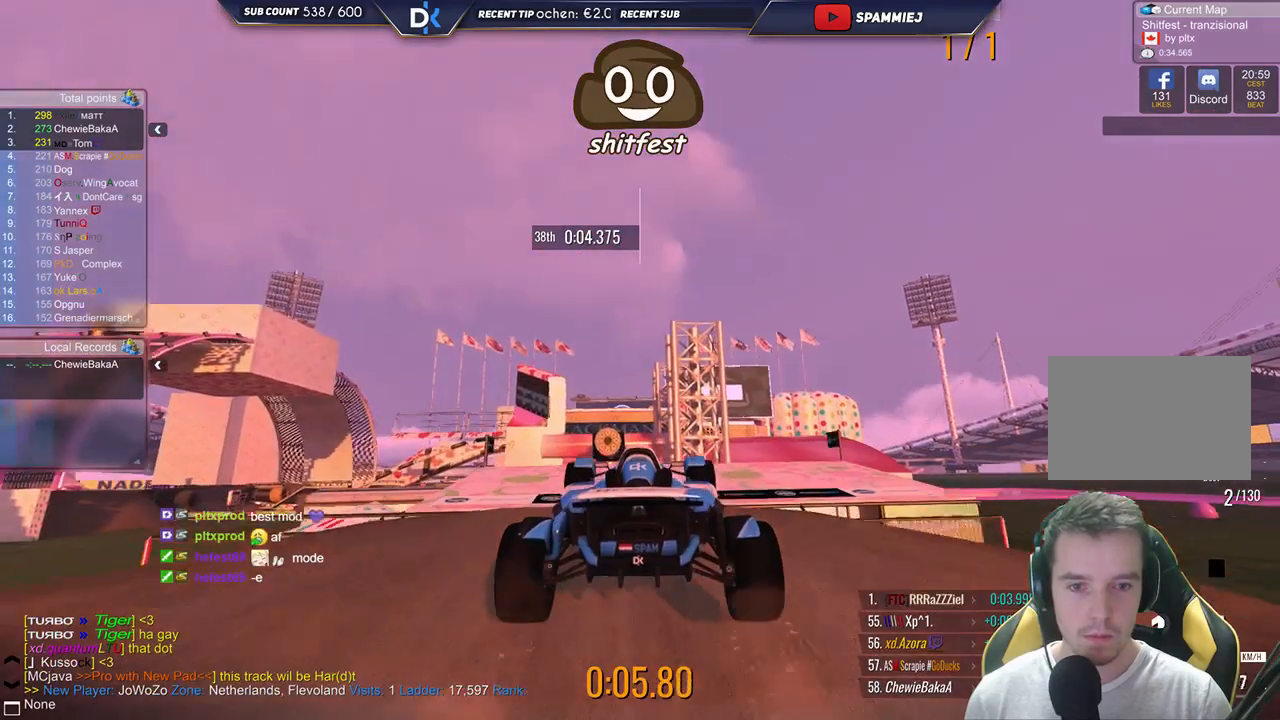
{"keys": ["right"], "events": [[167, "up", "up"], [200, "down", "down"], [300, "right", "down"], [367, "down", "up"]]}
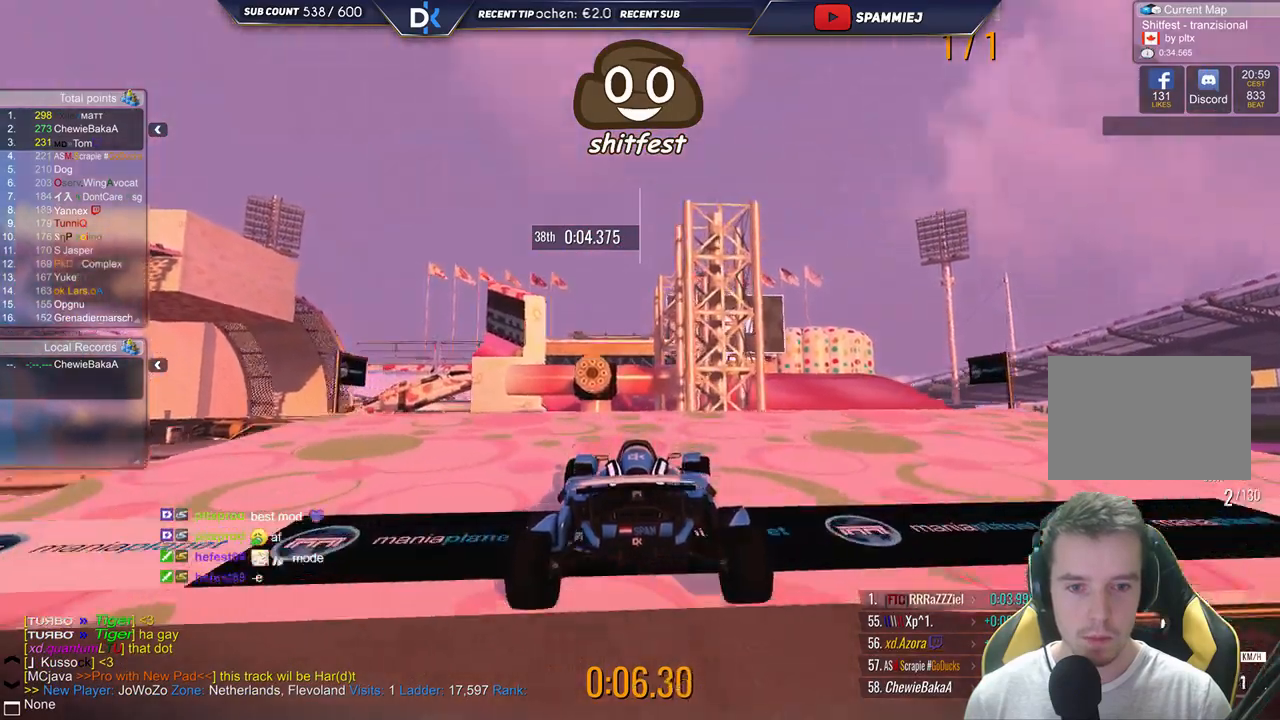
{"keys": ["left"], "events": [[50, "right", "up"], [83, "left", "down"], [250, "up", "down"], [467, "up", "up"]]}
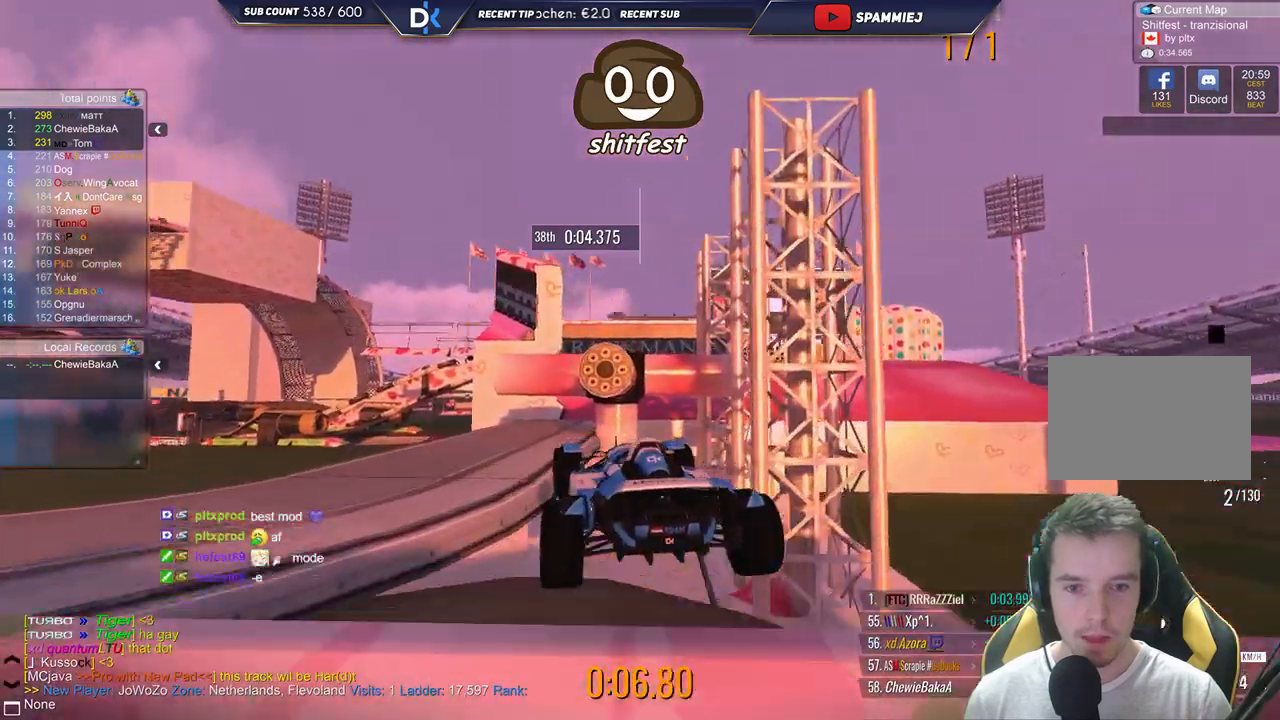
{"keys": ["up"], "events": [[117, "down", "down"], [117, "up", "down"], [133, "left", "up"], [250, "right", "down"], [267, "down", "up"], [450, "right", "up"]]}
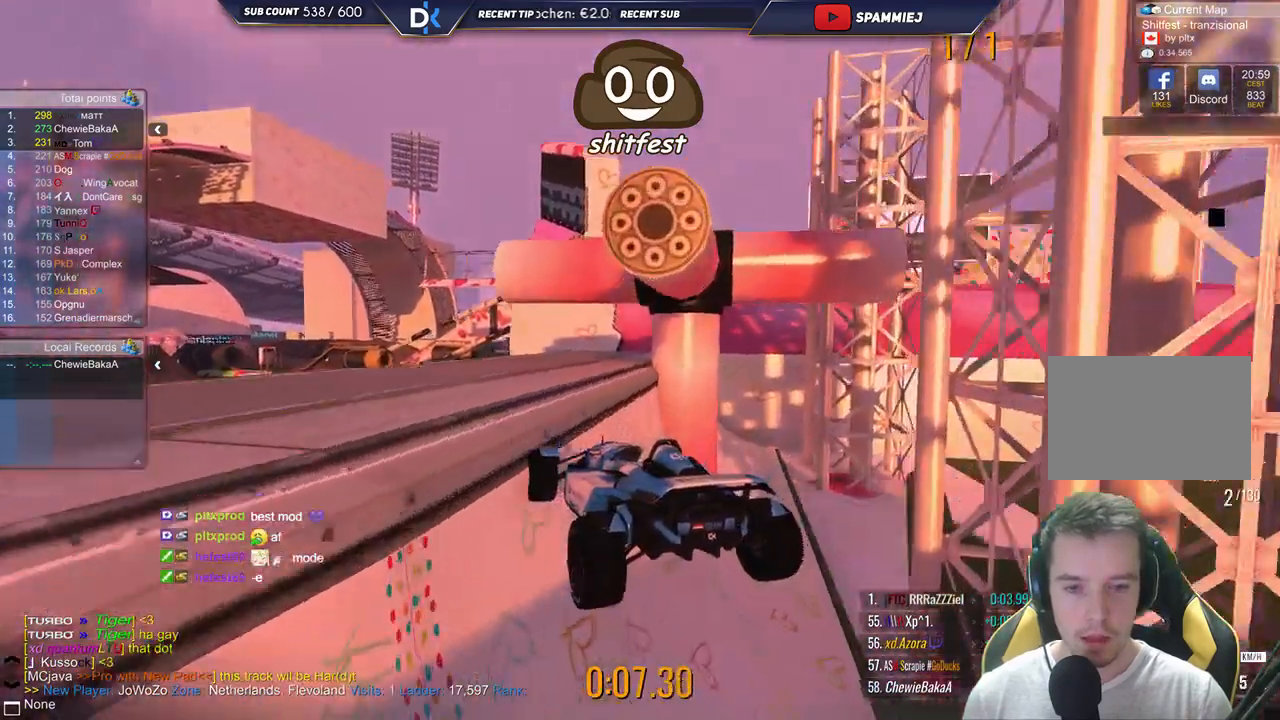
{"keys": ["up"], "events": []}
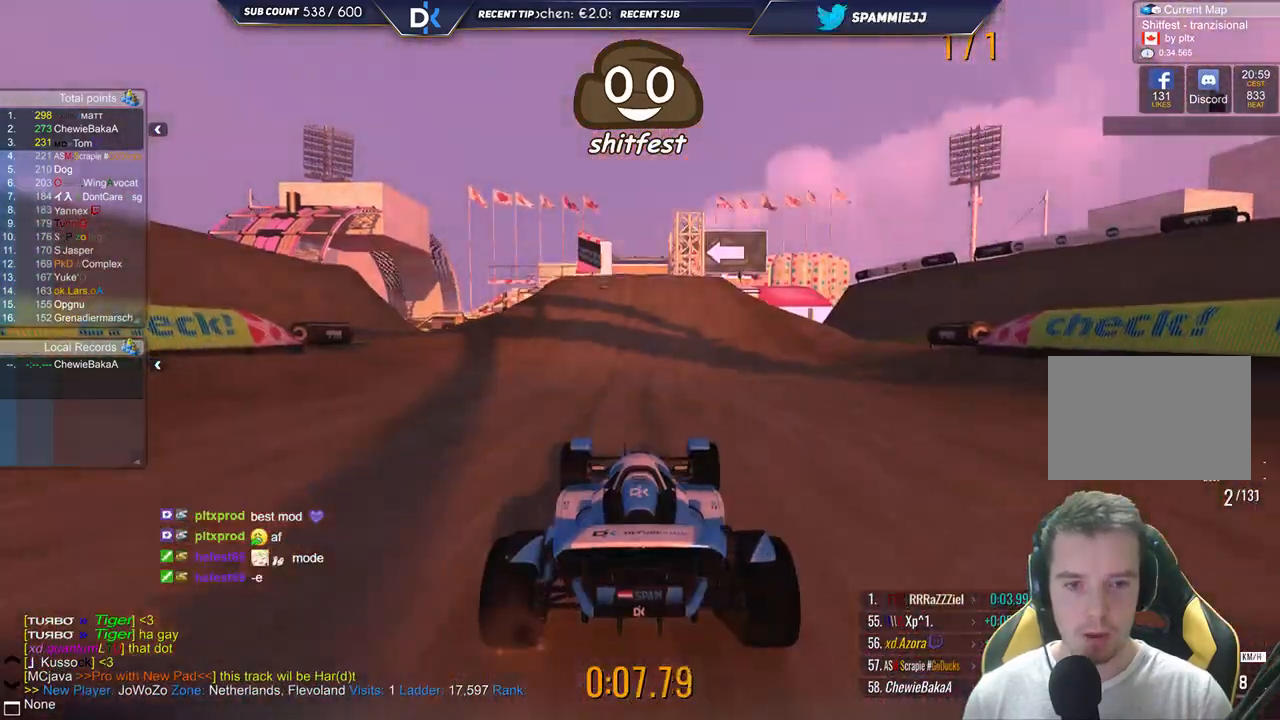
{"keys": ["up"], "events": [[150, "right", "down"], [333, "right", "up"]]}
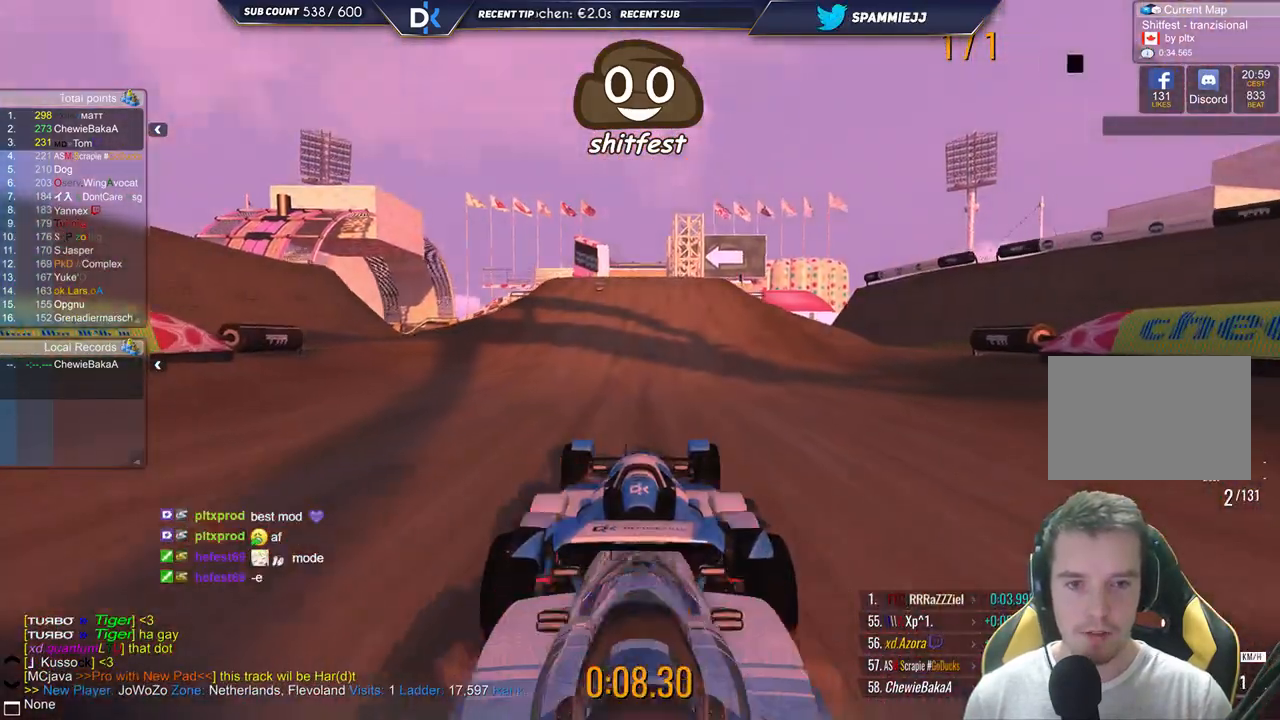
{"keys": ["up"], "events": [[250, "right", "down"], [433, "right", "up"]]}
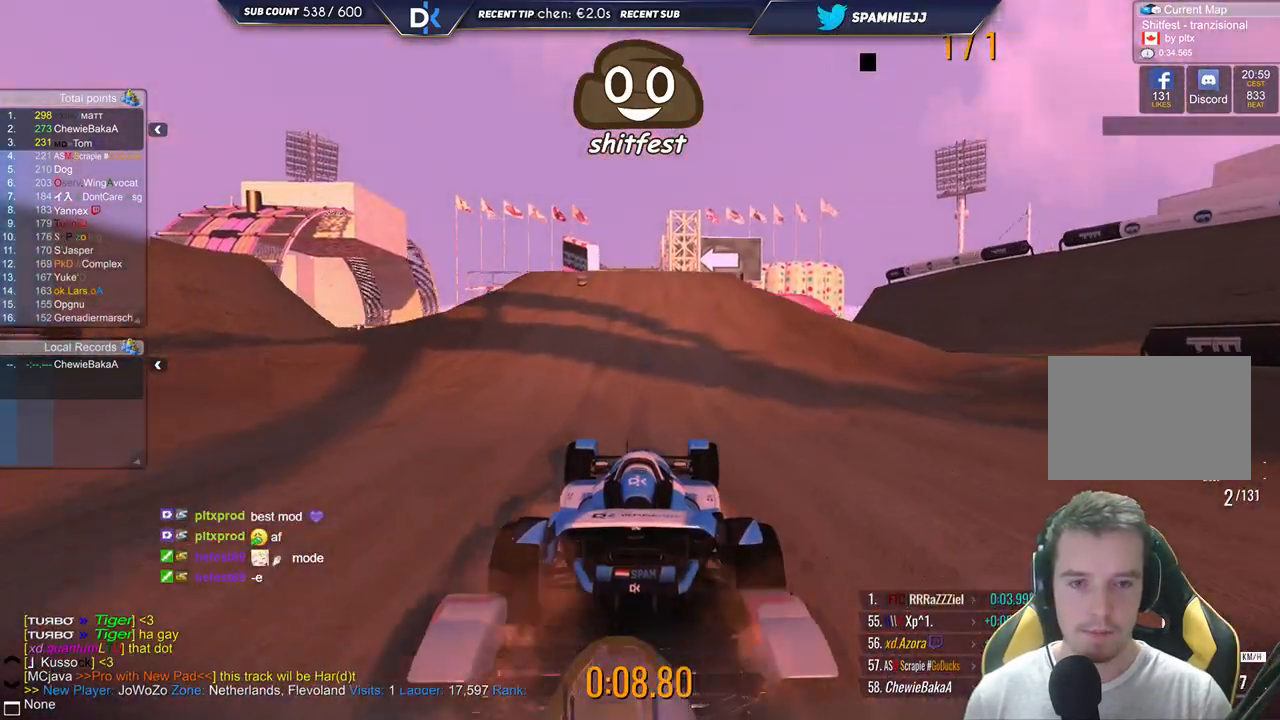
{"keys": ["up"], "events": [[333, "right", "down"], [467, "right", "up"]]}